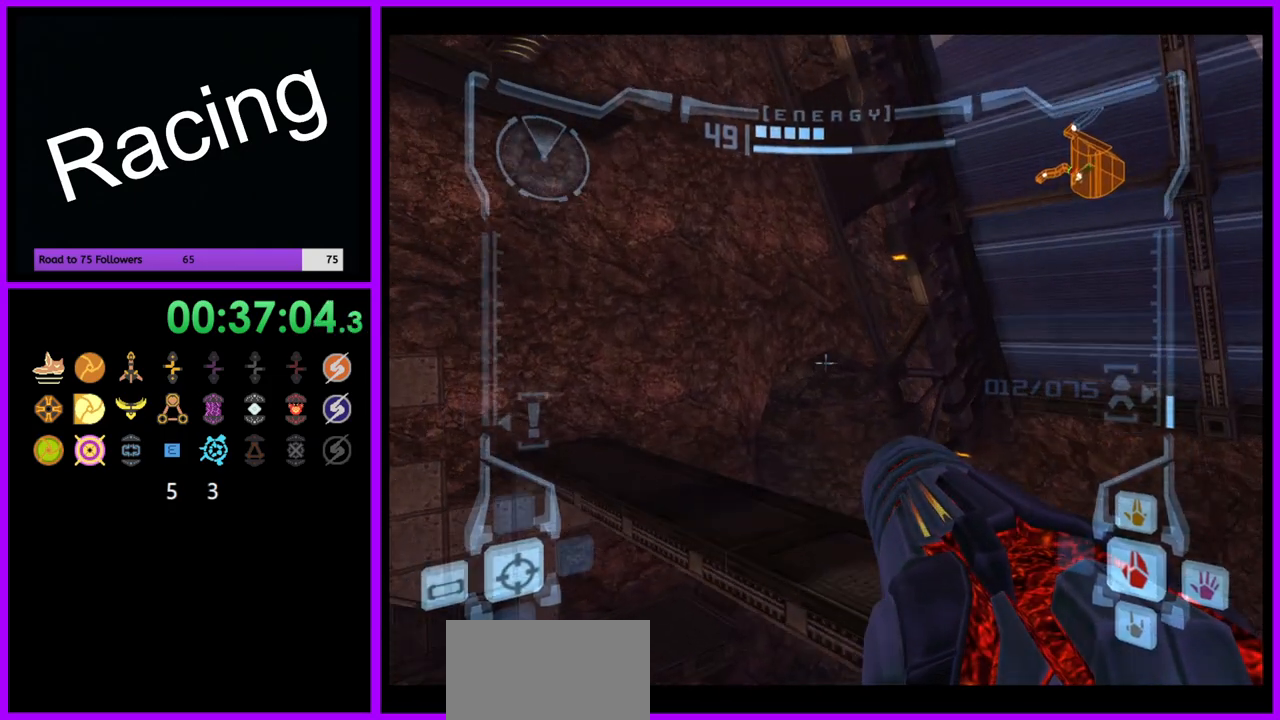
Gameplay with a controller (Nintendo layout); each line is a JSON object with the inputs held at the frame after it (dt_ms = milliseconds from this image to that frame). "events" lists button and stick changes between this image and that frame as [ms after this image, input, new state], when the widget could be followed in between. Not read: L3 R3.
{"dt_ms": 500, "buttons": ["B", "L1"], "left_stick": "up", "right_stick": "center", "events": [[433, "left_stick", "up"], [450, "B", "down"]]}
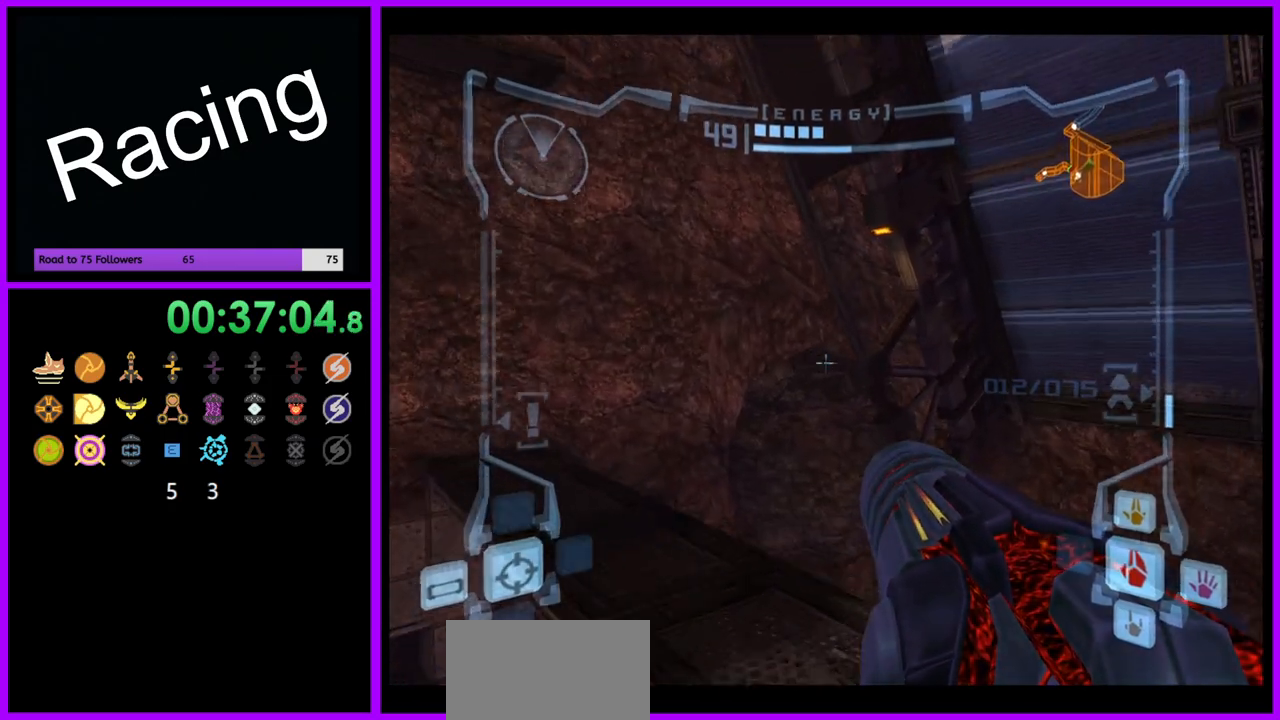
{"dt_ms": 500, "buttons": ["L1"], "left_stick": "up", "right_stick": "center", "events": [[50, "B", "up"]]}
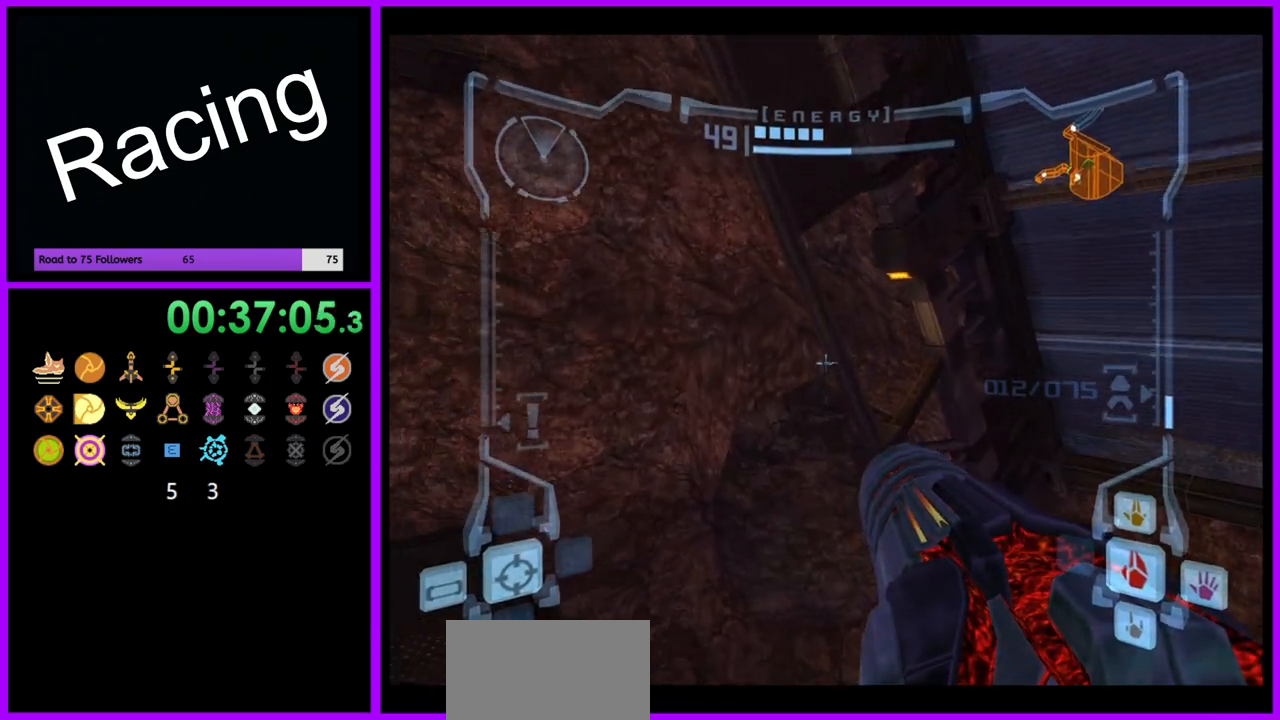
{"dt_ms": 500, "buttons": ["L1"], "left_stick": "center", "right_stick": "center", "events": [[433, "left_stick", "center"]]}
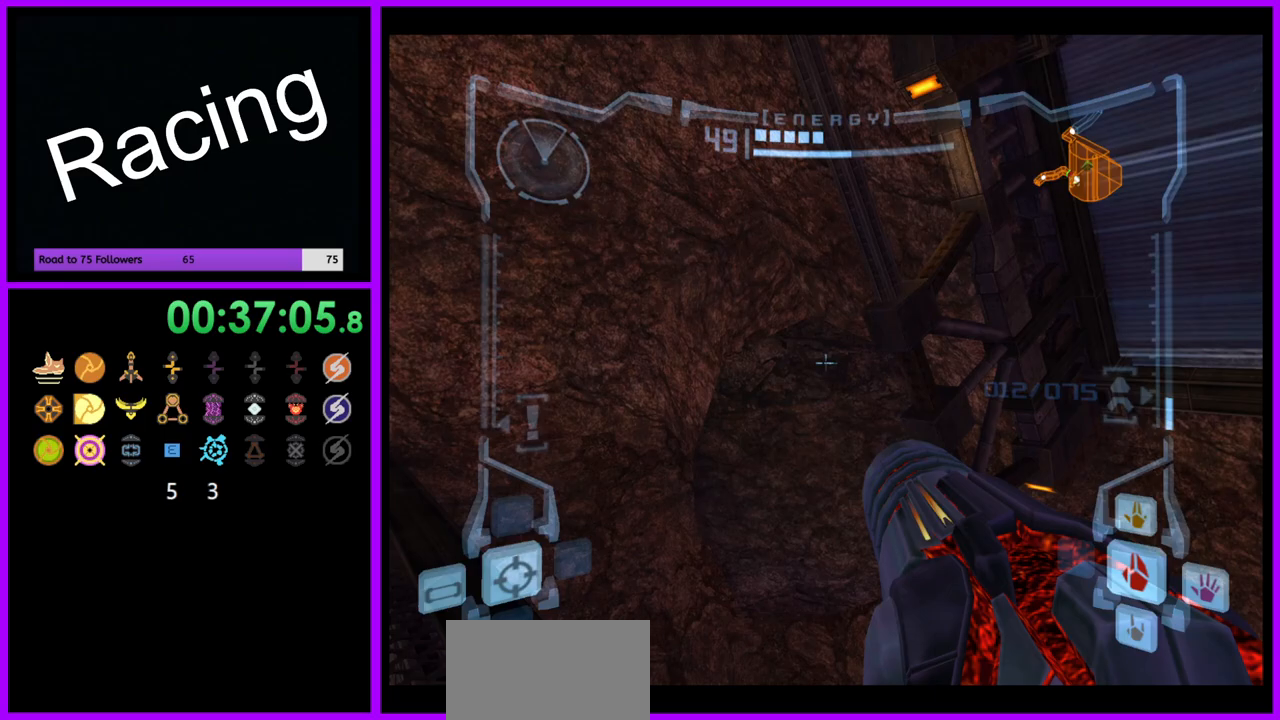
{"dt_ms": 500, "buttons": ["L1"], "left_stick": "up-right", "right_stick": "center", "events": [[133, "left_stick", "up"], [200, "B", "down"], [217, "left_stick", "up-right"], [300, "B", "up"]]}
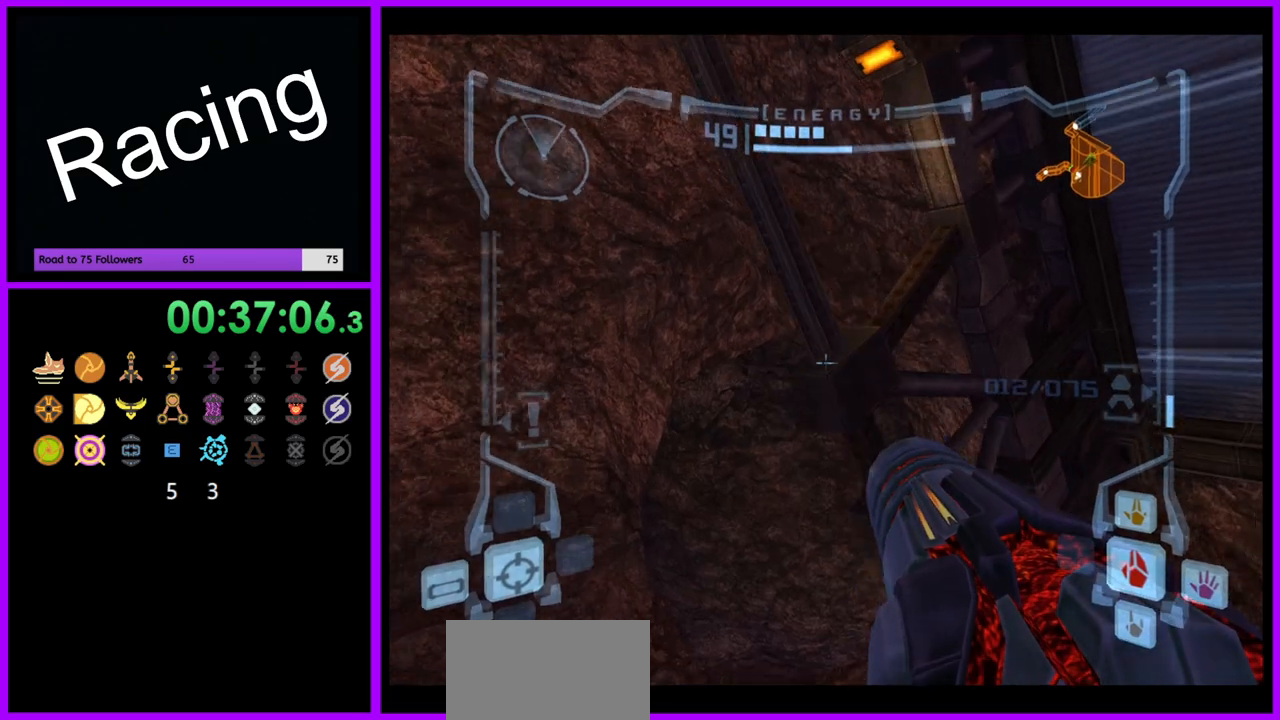
{"dt_ms": 500, "buttons": ["B", "L1"], "left_stick": "up", "right_stick": "center", "events": [[33, "left_stick", "up"], [217, "left_stick", "up-right"], [333, "left_stick", "up"], [500, "B", "down"]]}
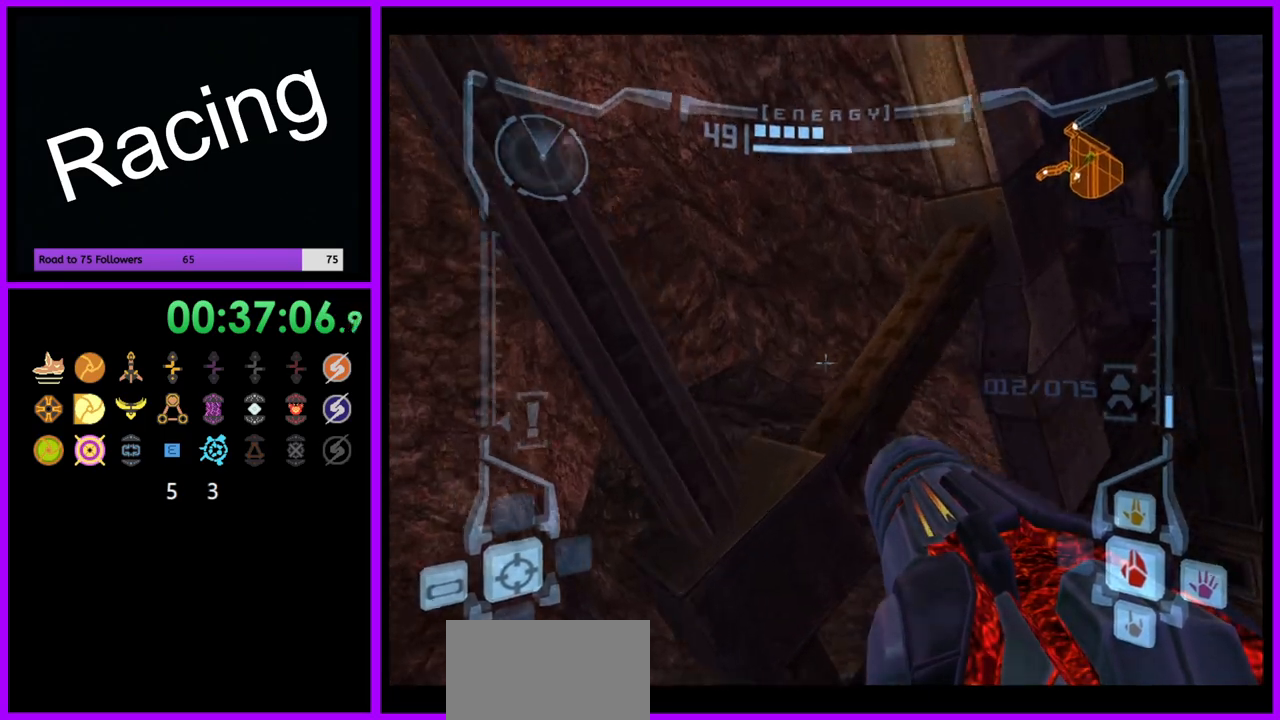
{"dt_ms": 500, "buttons": ["L1"], "left_stick": "center", "right_stick": "center", "events": [[83, "B", "up"], [450, "left_stick", "center"]]}
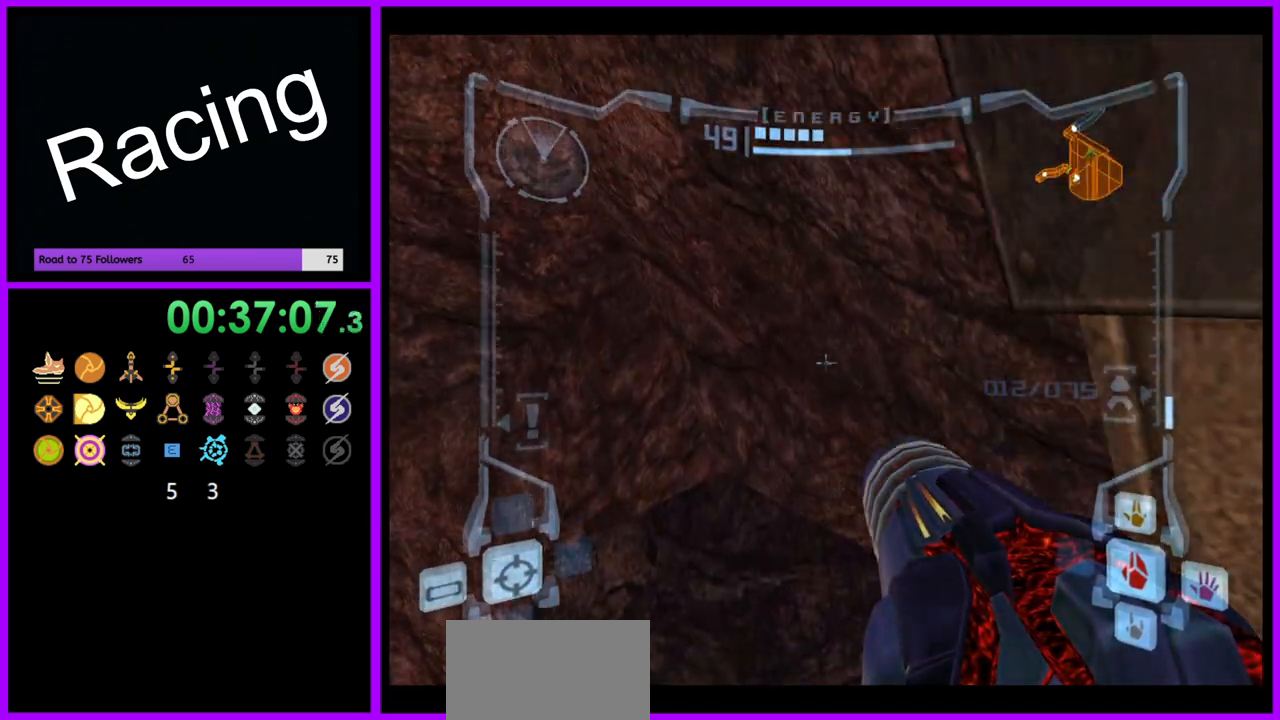
{"dt_ms": 500, "buttons": ["L1"], "left_stick": "down-right", "right_stick": "center", "events": [[167, "left_stick", "up"], [217, "left_stick", "center"], [400, "B", "down"], [433, "left_stick", "down-right"], [500, "B", "up"]]}
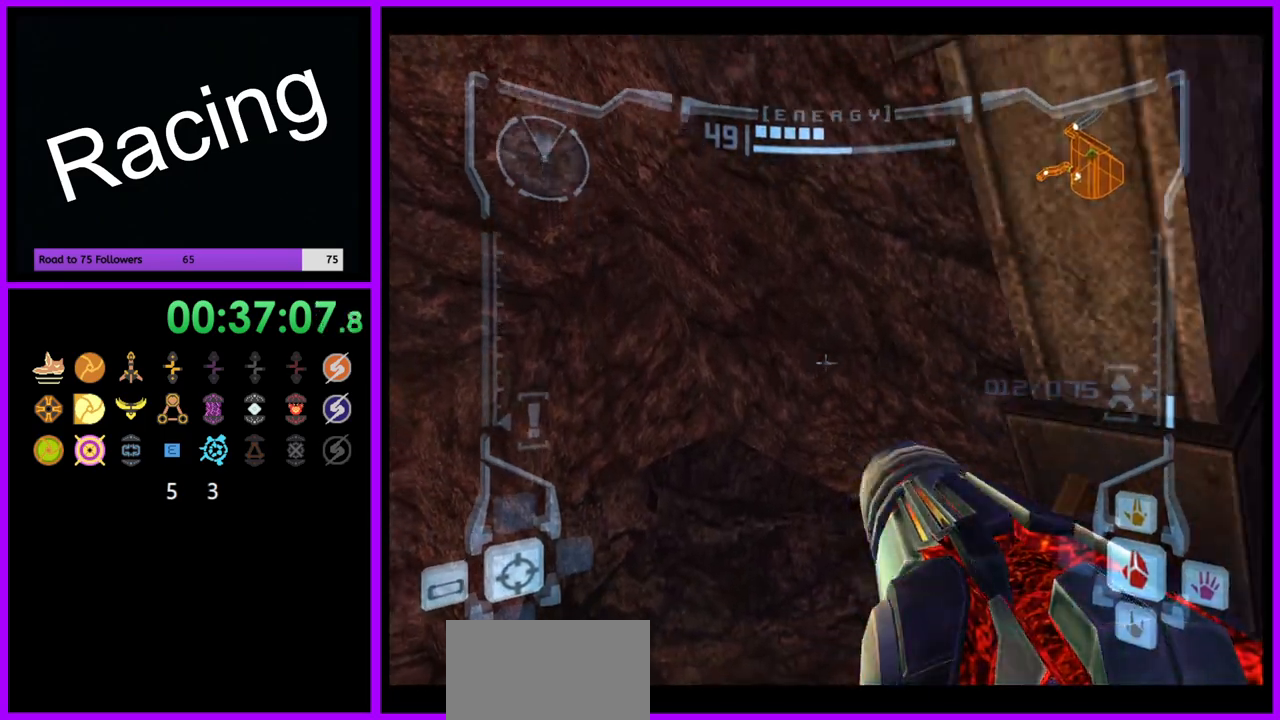
{"dt_ms": 500, "buttons": ["B", "L1"], "left_stick": "center", "right_stick": "center", "events": [[167, "left_stick", "center"], [217, "left_stick", "up"], [333, "left_stick", "center"], [467, "B", "down"]]}
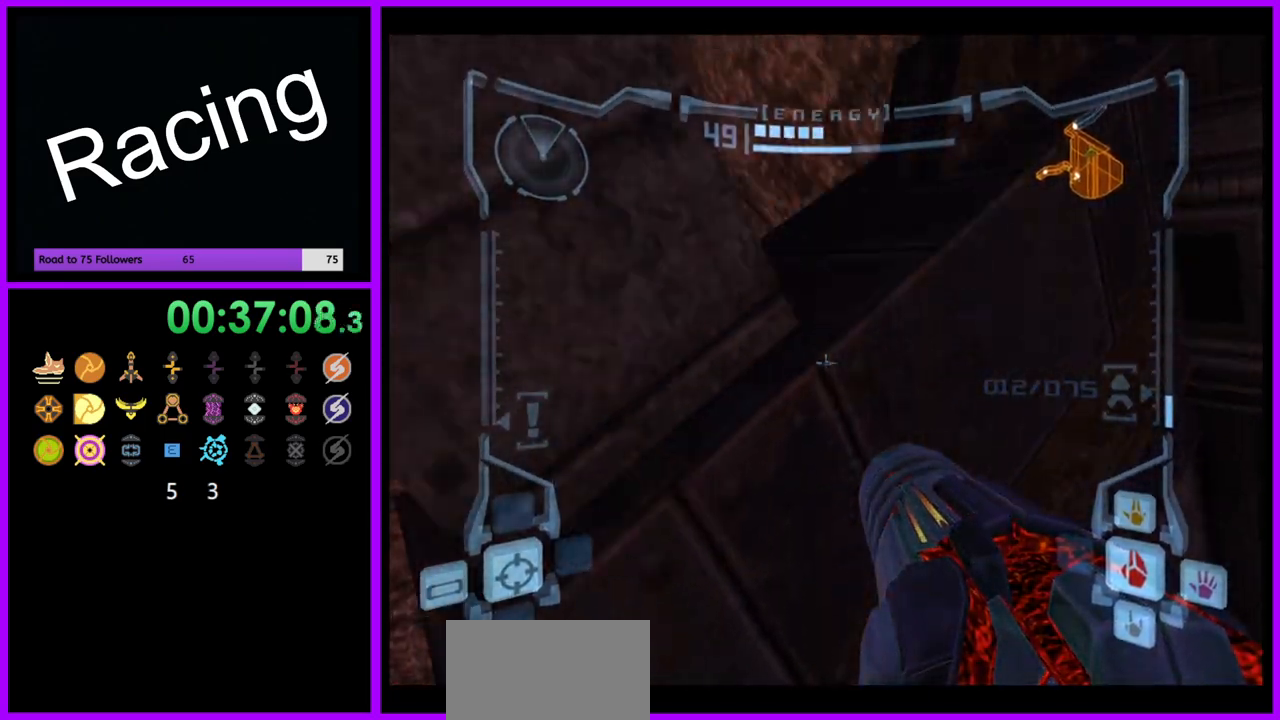
{"dt_ms": 500, "buttons": ["L1"], "left_stick": "up-left", "right_stick": "center", "events": [[100, "B", "up"], [250, "left_stick", "up"], [383, "left_stick", "up-left"]]}
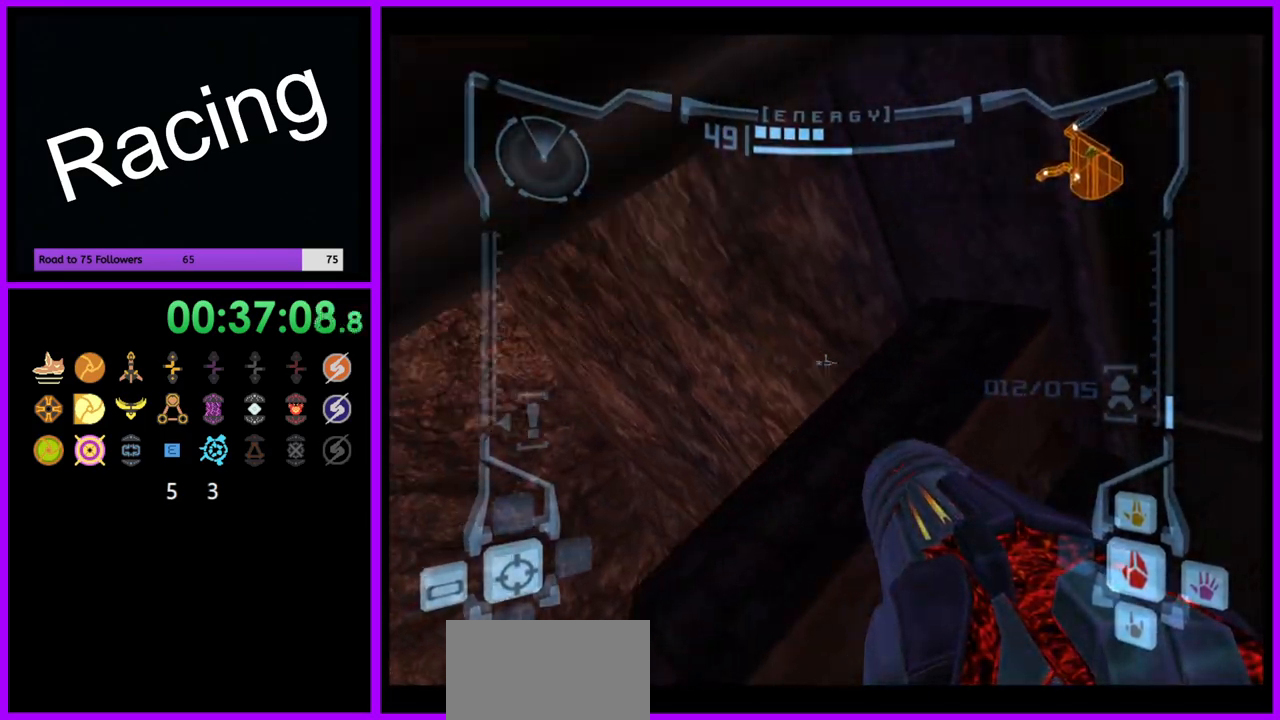
{"dt_ms": 500, "buttons": ["L1"], "left_stick": "left", "right_stick": "center", "events": [[67, "left_stick", "center"], [350, "B", "down"], [467, "left_stick", "left"], [483, "B", "up"]]}
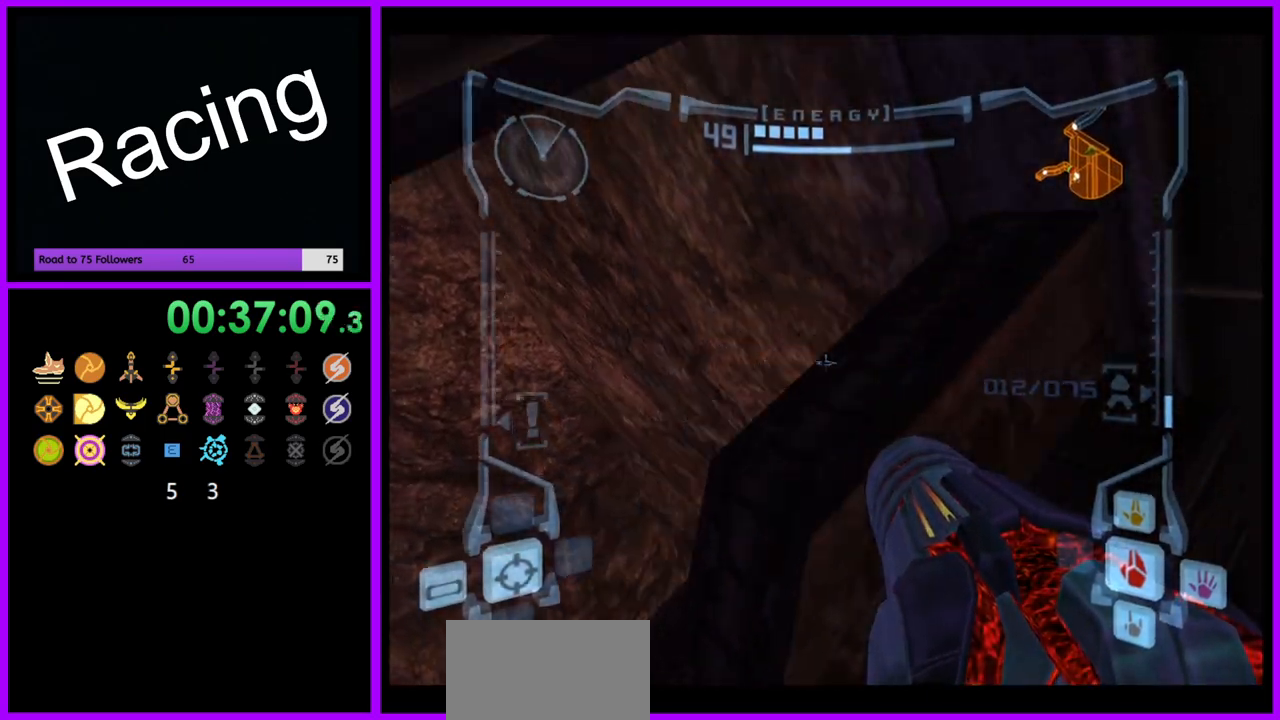
{"dt_ms": 500, "buttons": ["L1"], "left_stick": "up", "right_stick": "center", "events": [[183, "left_stick", "center"], [333, "B", "down"], [333, "left_stick", "up"], [417, "B", "up"]]}
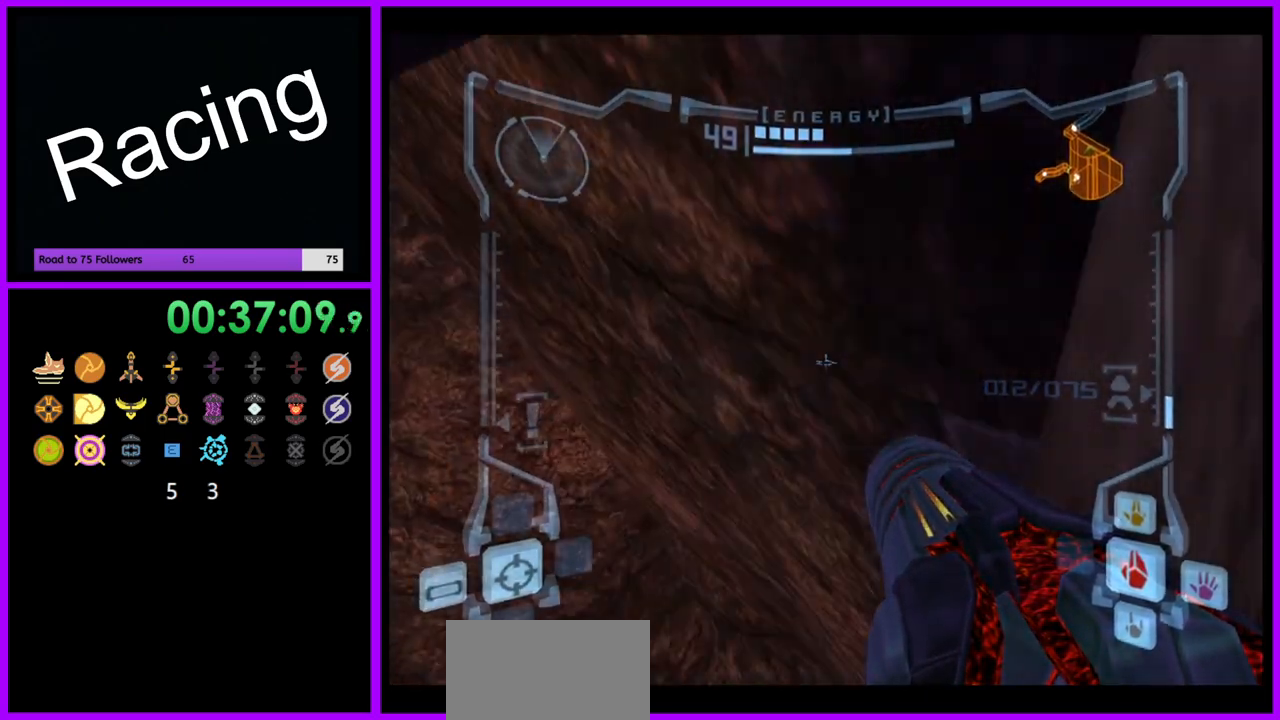
{"dt_ms": 500, "buttons": ["B", "L1"], "left_stick": "down-right", "right_stick": "center", "events": [[33, "left_stick", "center"], [433, "left_stick", "down-right"], [450, "B", "down"]]}
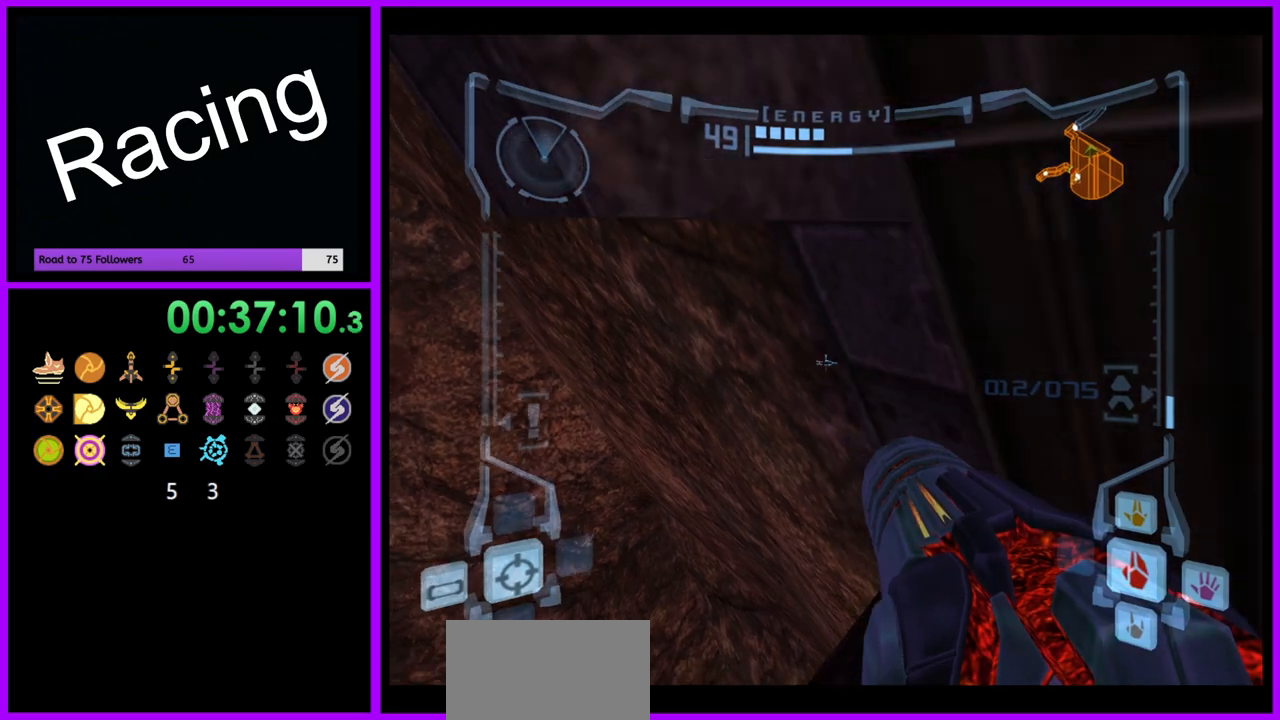
{"dt_ms": 500, "buttons": ["L1"], "left_stick": "left", "right_stick": "center", "events": [[50, "B", "up"], [100, "left_stick", "down-left"], [317, "left_stick", "left"]]}
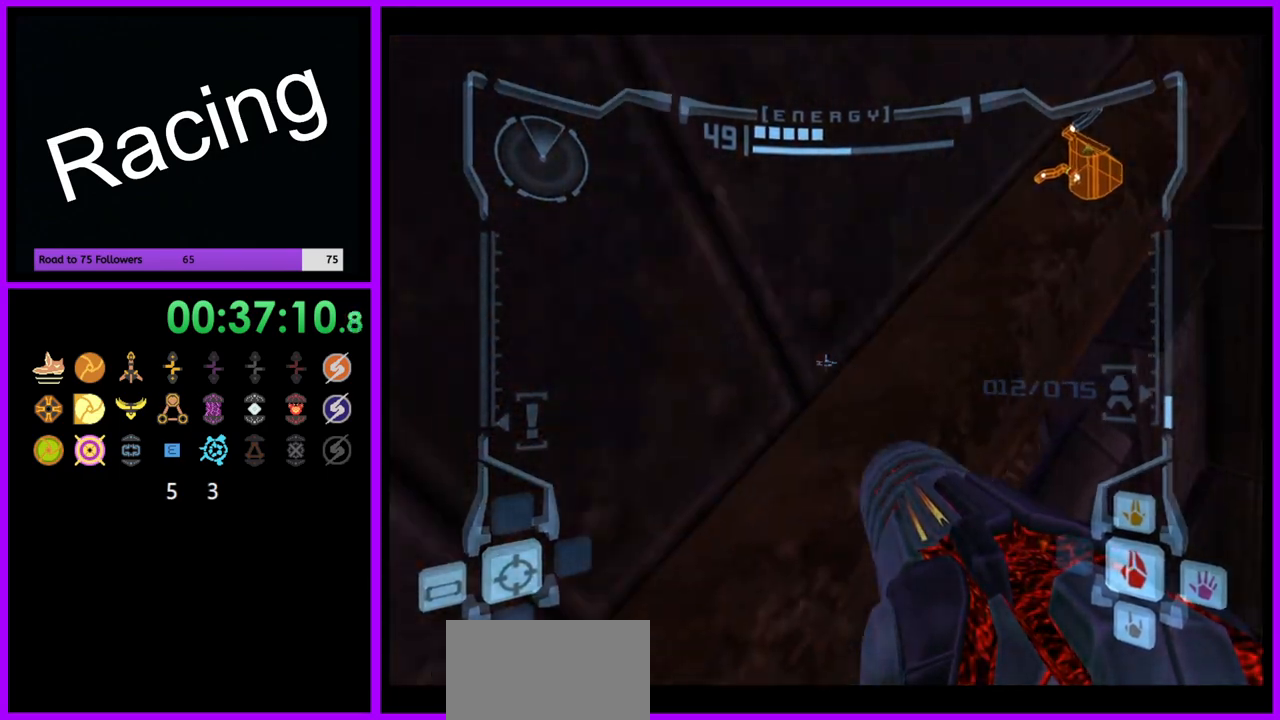
{"dt_ms": 500, "buttons": ["L1"], "left_stick": "up-left", "right_stick": "center", "events": [[33, "left_stick", "center"], [50, "B", "down"], [183, "B", "up"], [467, "left_stick", "up-left"]]}
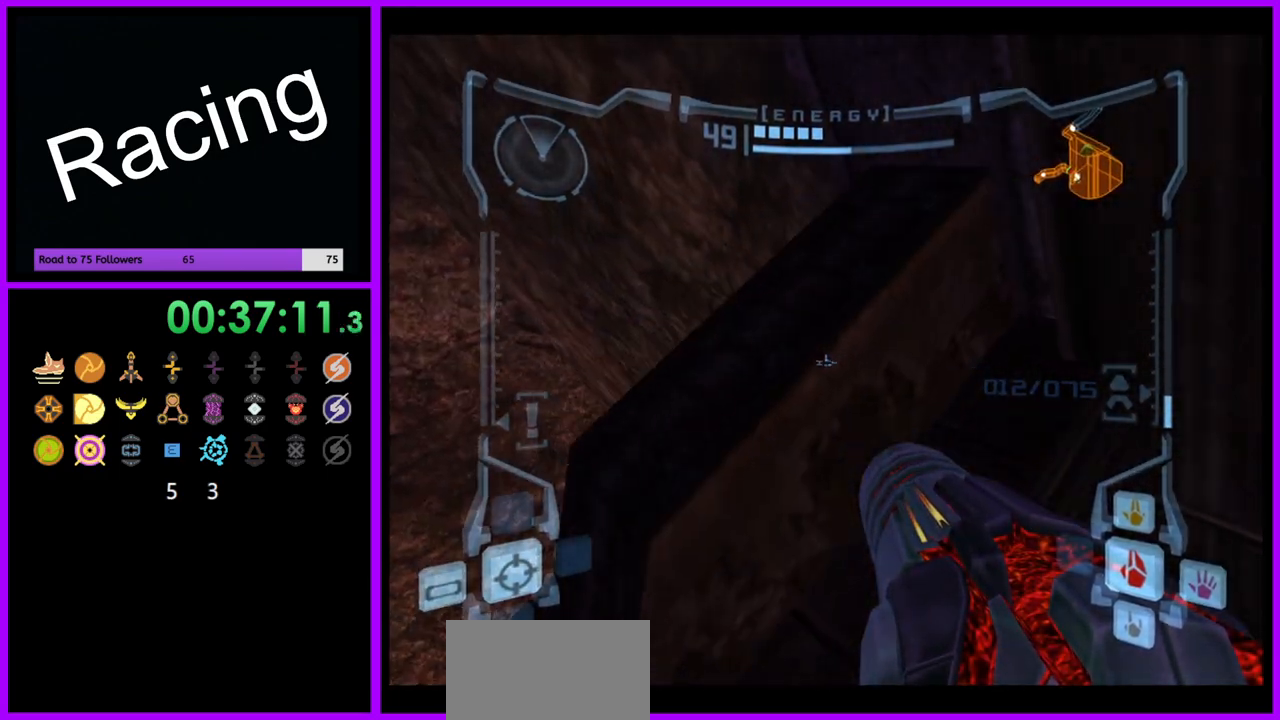
{"dt_ms": 500, "buttons": ["L1"], "left_stick": "center", "right_stick": "center", "events": [[217, "left_stick", "center"]]}
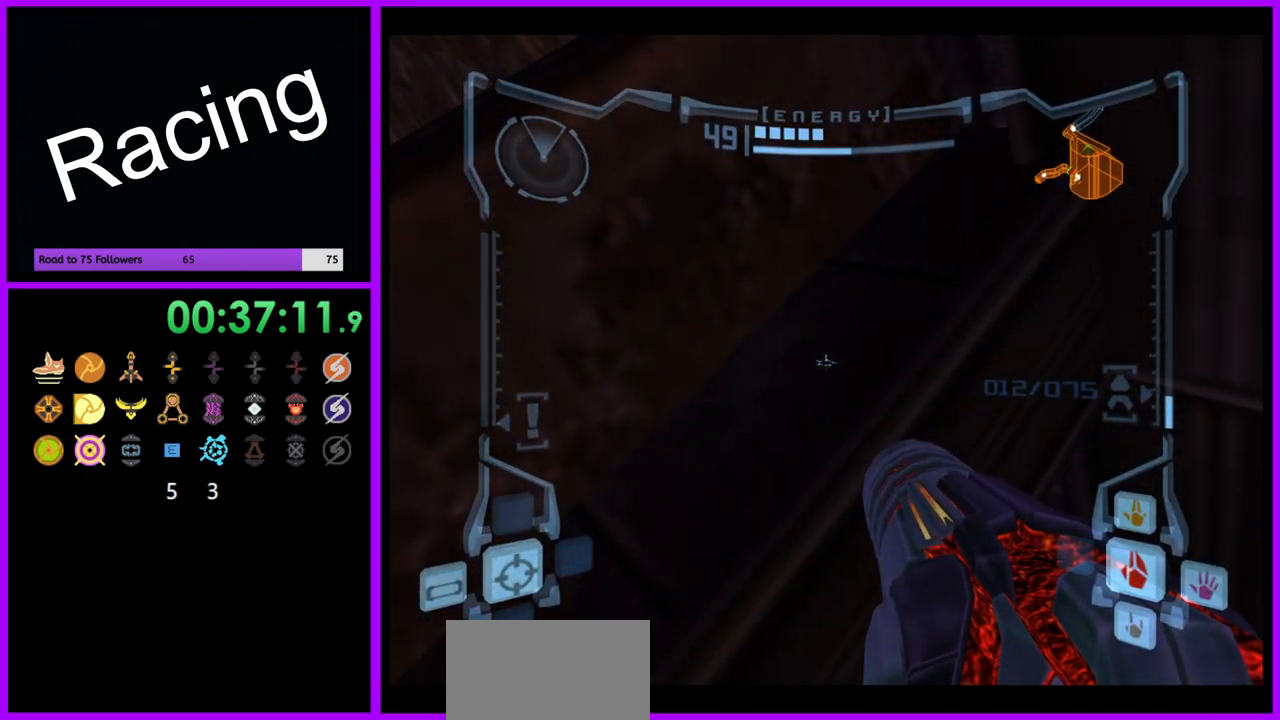
{"dt_ms": 500, "buttons": ["L1"], "left_stick": "center", "right_stick": "center", "events": [[33, "B", "down"], [67, "left_stick", "left"], [133, "B", "up"], [217, "left_stick", "up-left"], [333, "left_stick", "center"], [383, "left_stick", "up-left"], [483, "left_stick", "center"]]}
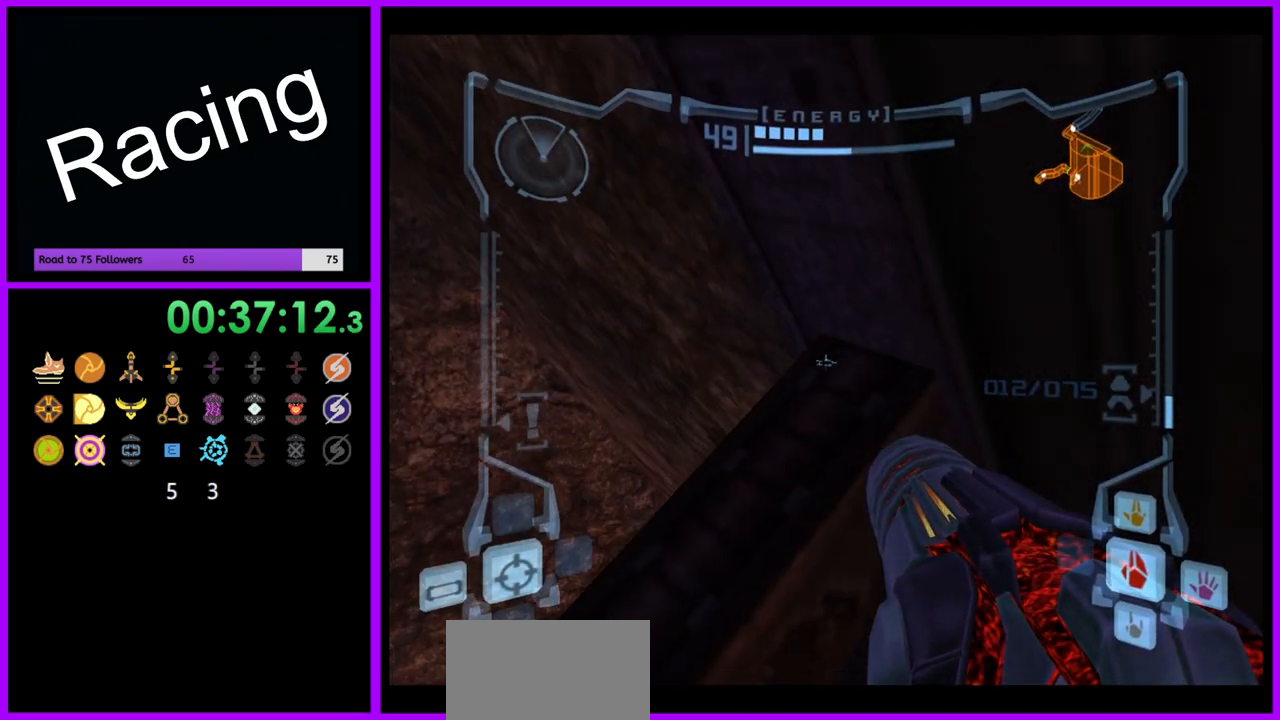
{"dt_ms": 500, "buttons": ["L1"], "left_stick": "center", "right_stick": "center", "events": [[167, "B", "down"], [233, "left_stick", "left"], [300, "B", "up"], [450, "left_stick", "center"]]}
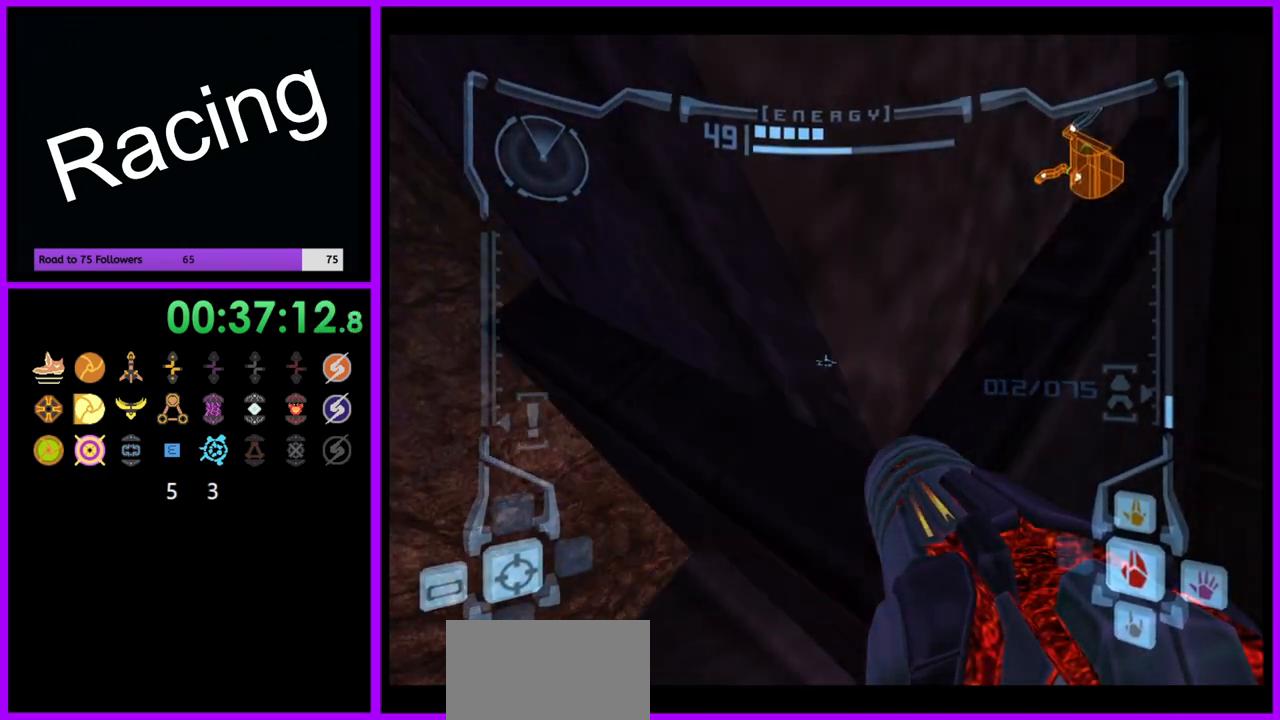
{"dt_ms": 500, "buttons": ["L1"], "left_stick": "center", "right_stick": "center", "events": [[100, "left_stick", "up"], [267, "left_stick", "center"], [367, "left_stick", "up-left"], [500, "left_stick", "center"]]}
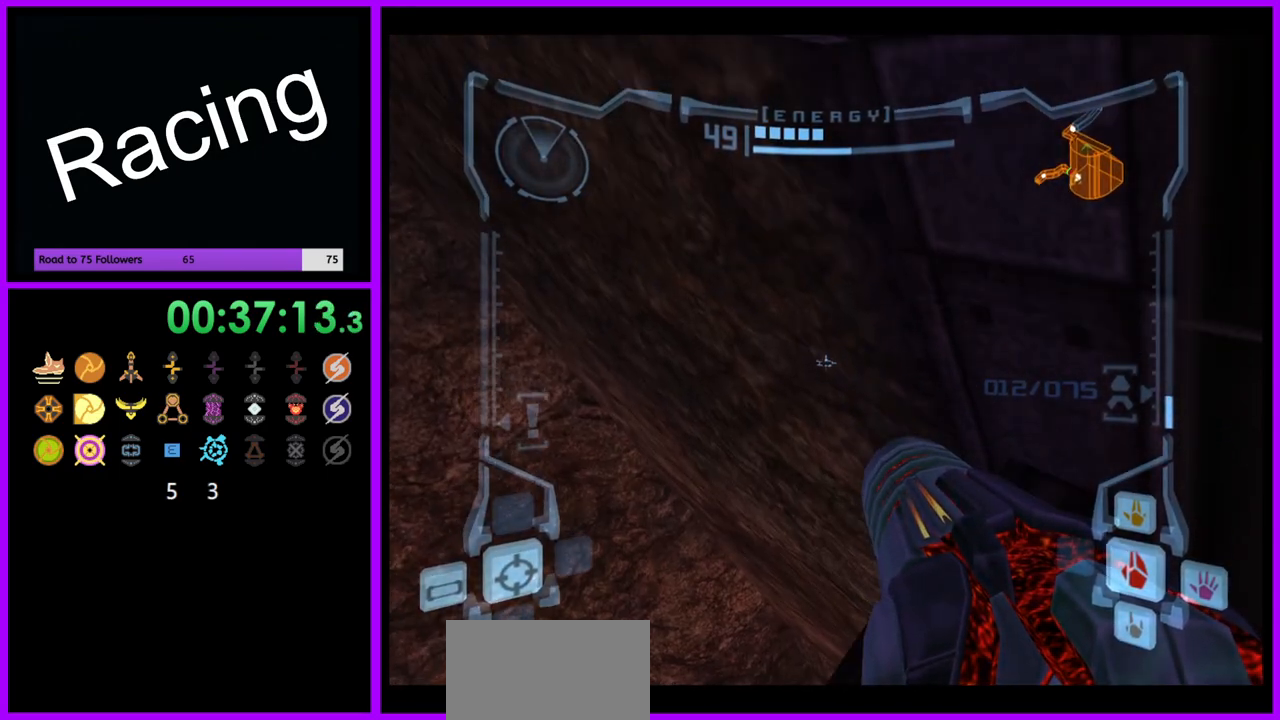
{"dt_ms": 500, "buttons": ["L1"], "left_stick": "down", "right_stick": "center", "events": [[417, "B", "down"], [450, "left_stick", "down"], [500, "B", "up"]]}
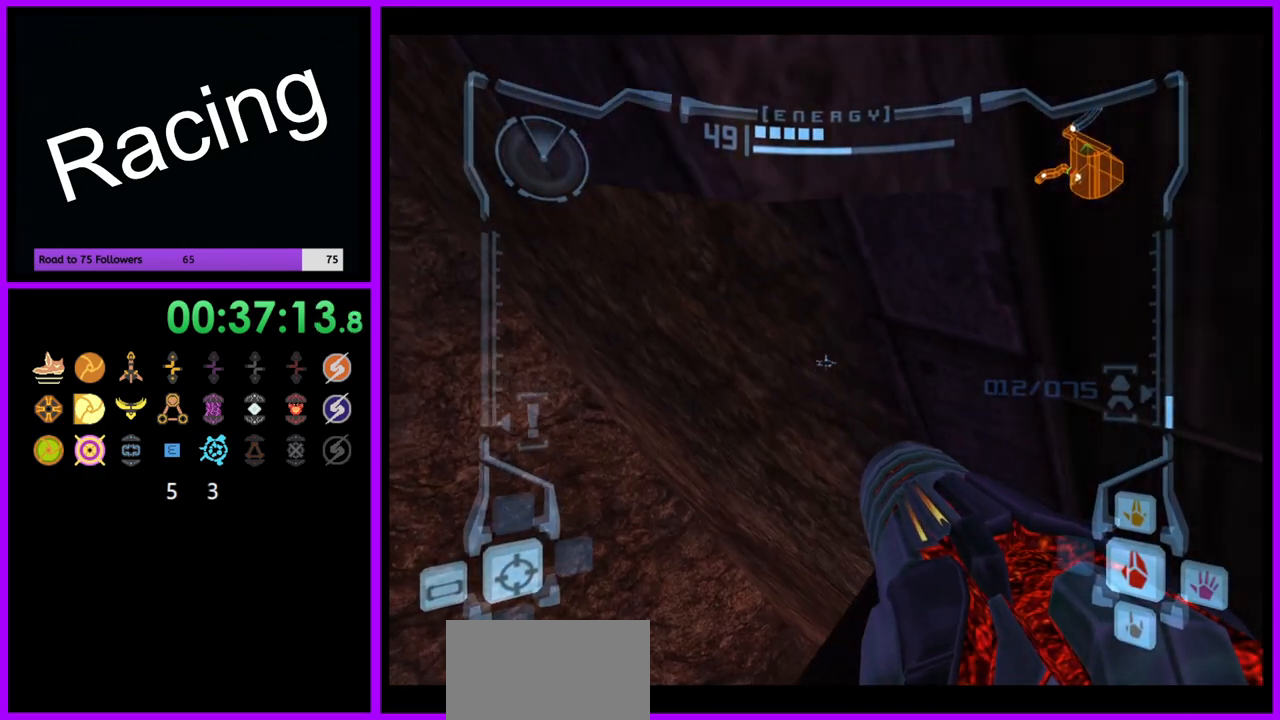
{"dt_ms": 1000, "buttons": ["L1"], "left_stick": "left", "right_stick": "center", "events": [[117, "left_stick", "down-left"], [367, "left_stick", "left"], [517, "left_stick", "center"], [533, "B", "down"], [733, "B", "up"], [833, "left_stick", "left"]]}
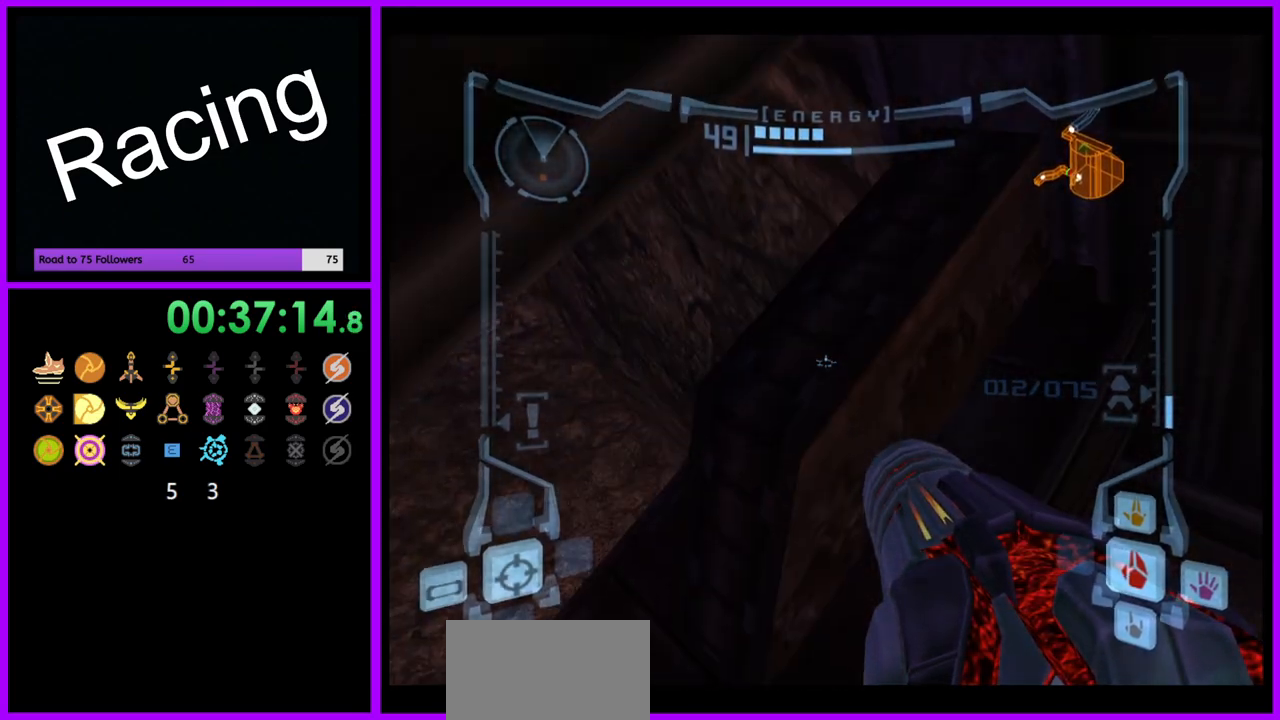
{"dt_ms": 500, "buttons": ["L1"], "left_stick": "center", "right_stick": "center", "events": [[17, "left_stick", "center"], [133, "left_stick", "up-left"], [483, "left_stick", "center"]]}
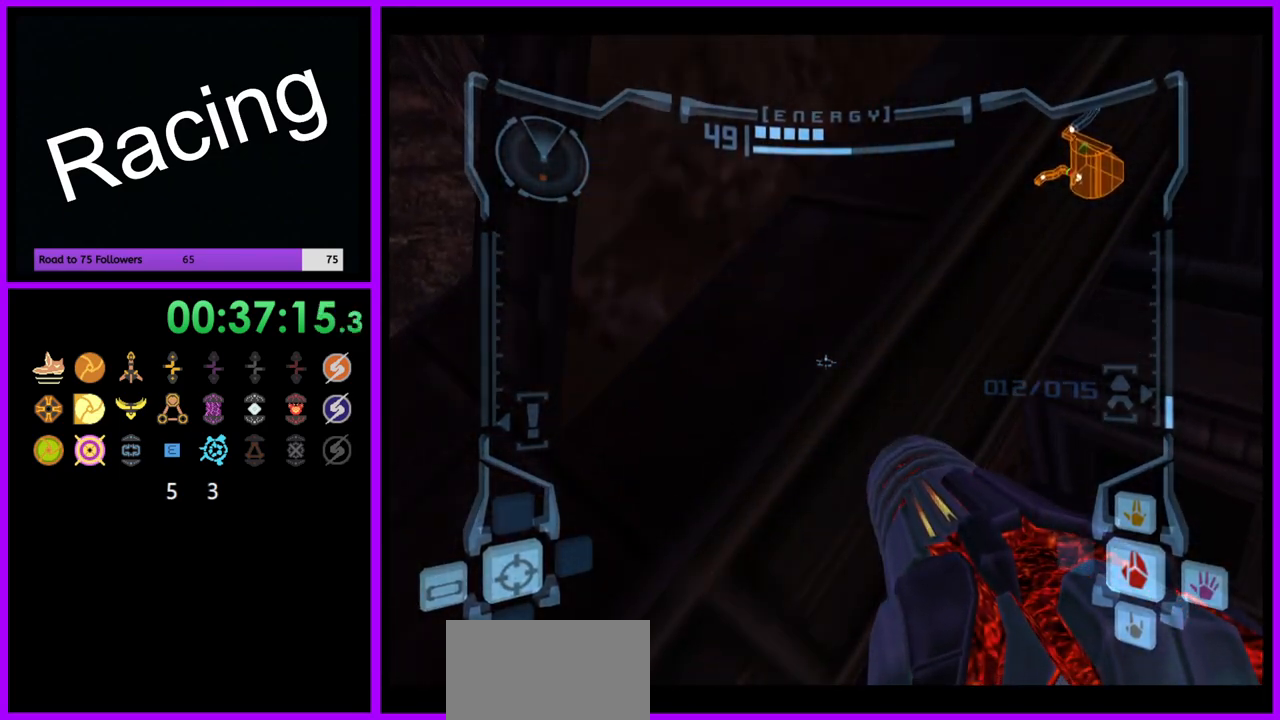
{"dt_ms": 500, "buttons": ["L1"], "left_stick": "down-left", "right_stick": "center", "events": [[150, "B", "down"], [250, "B", "up"], [283, "left_stick", "down-left"]]}
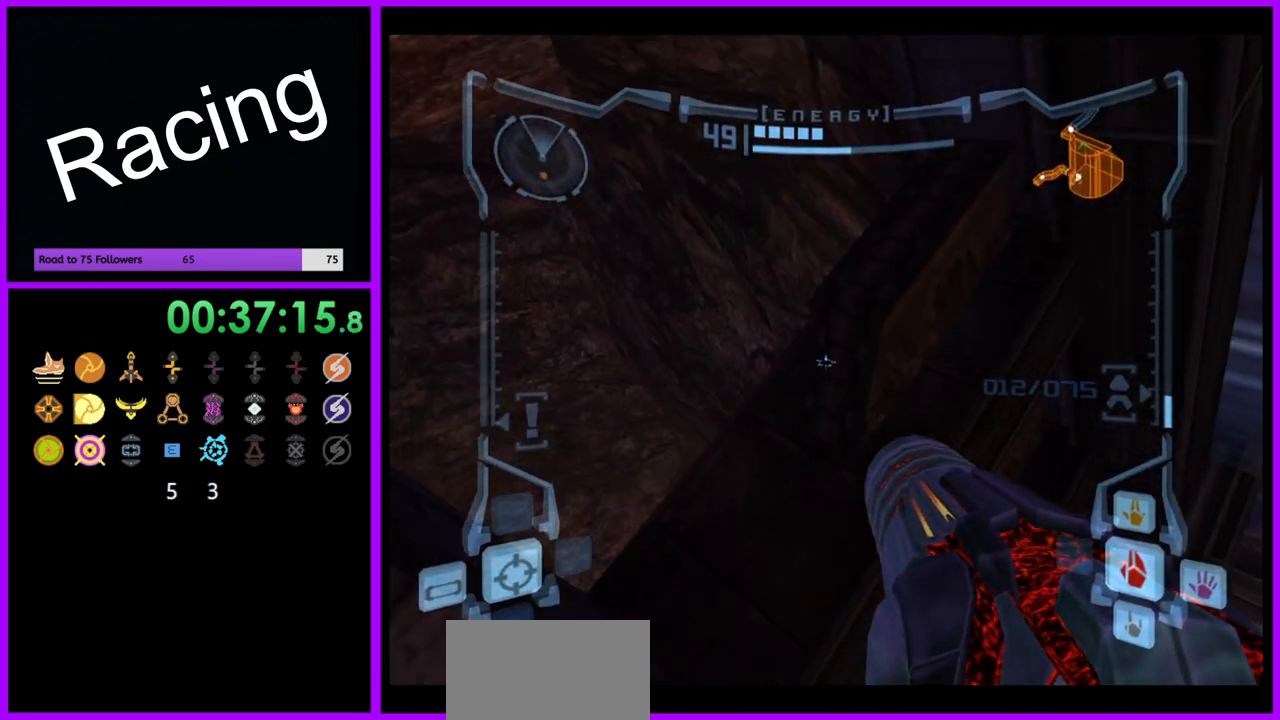
{"dt_ms": 500, "buttons": ["L1"], "left_stick": "left", "right_stick": "center", "events": [[133, "left_stick", "center"], [233, "B", "down"], [350, "left_stick", "left"], [400, "B", "up"]]}
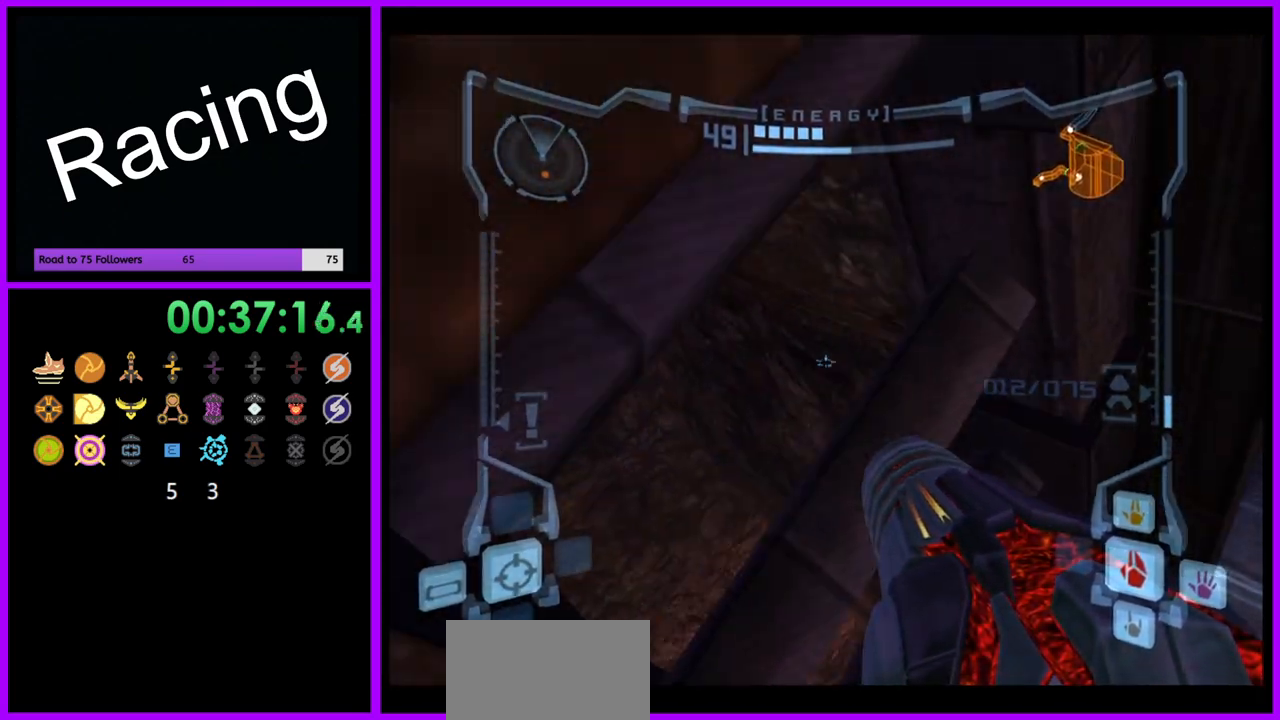
{"dt_ms": 500, "buttons": ["L1"], "left_stick": "up", "right_stick": "center", "events": [[67, "left_stick", "up"], [183, "left_stick", "up-right"], [350, "left_stick", "up"]]}
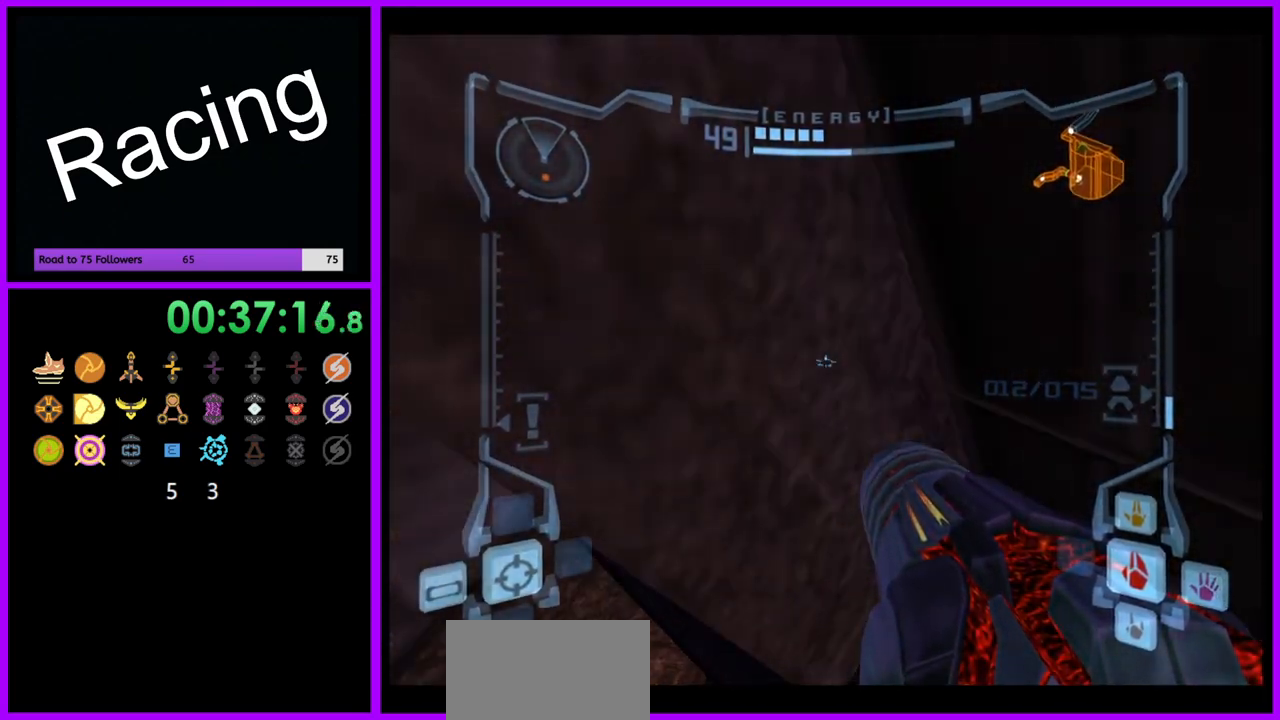
{"dt_ms": 500, "buttons": ["B", "L1"], "left_stick": "down", "right_stick": "center", "events": [[17, "left_stick", "up-left"], [267, "left_stick", "center"], [483, "B", "down"], [500, "left_stick", "down"]]}
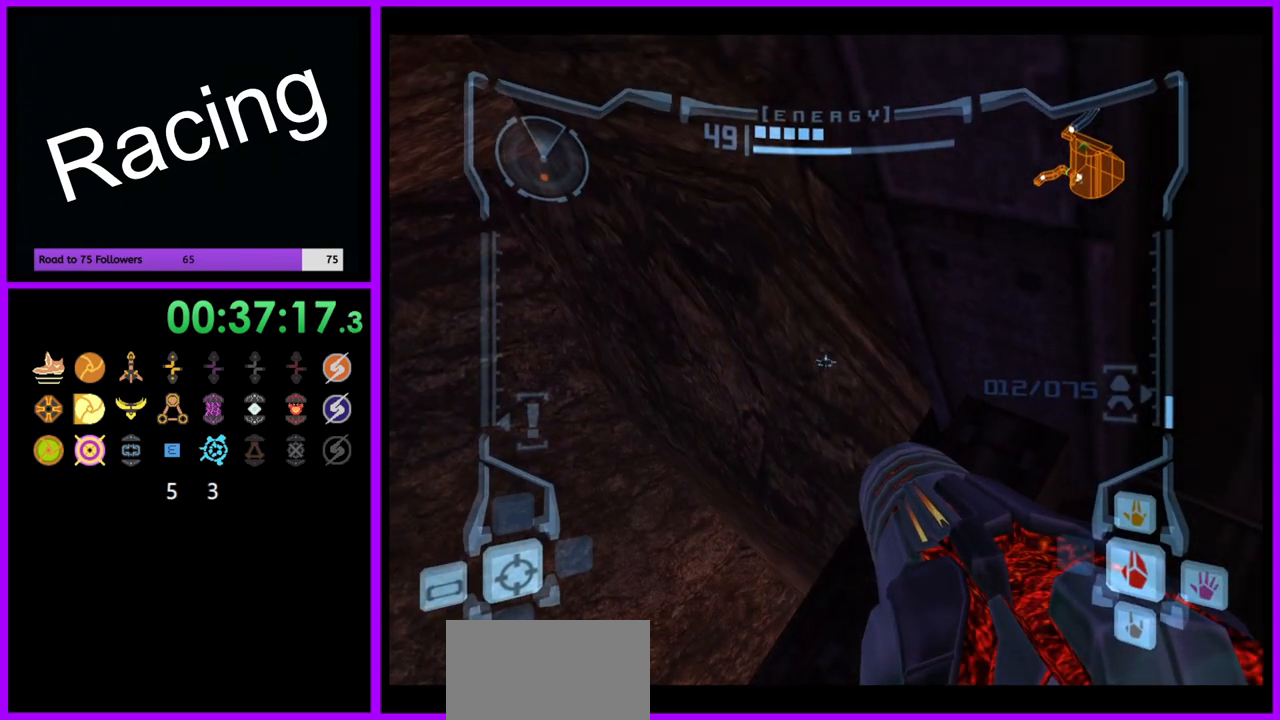
{"dt_ms": 500, "buttons": ["L1"], "left_stick": "down-left", "right_stick": "center", "events": [[83, "B", "up"], [200, "left_stick", "down-left"]]}
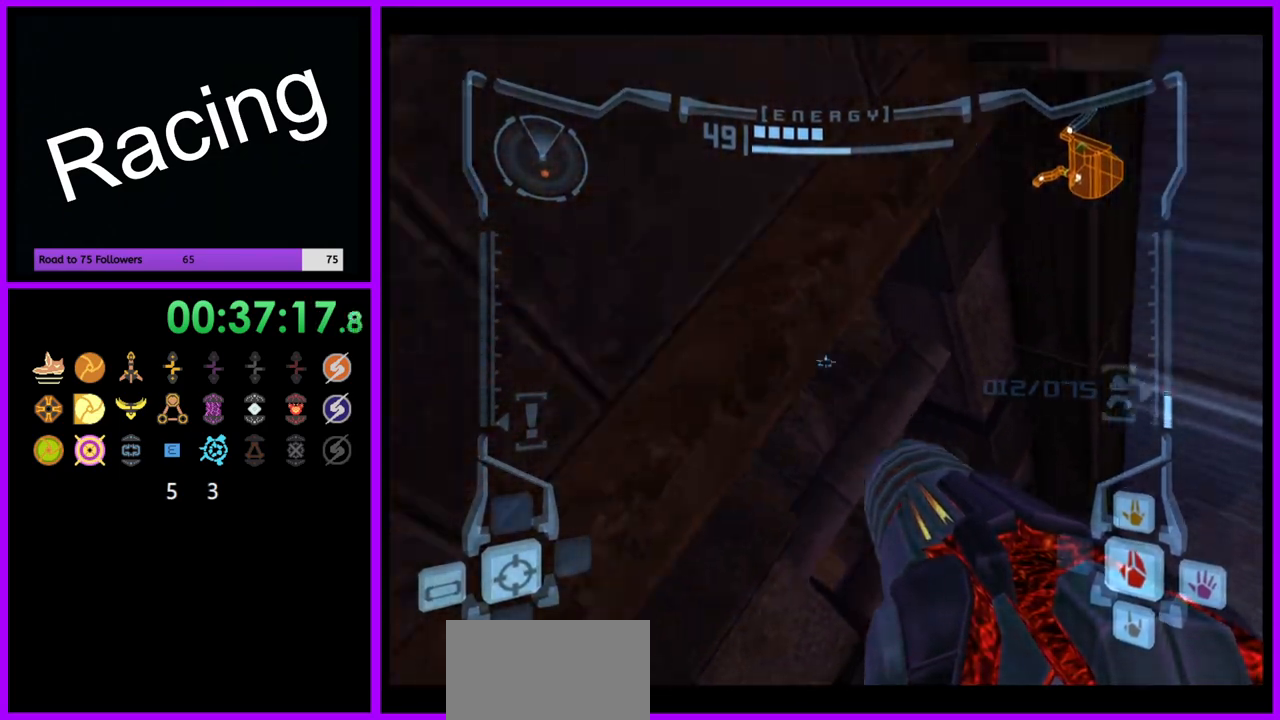
{"dt_ms": 500, "buttons": ["L1"], "left_stick": "up", "right_stick": "center", "events": [[17, "left_stick", "left"], [33, "B", "down"], [183, "B", "up"], [233, "left_stick", "center"], [417, "left_stick", "up"]]}